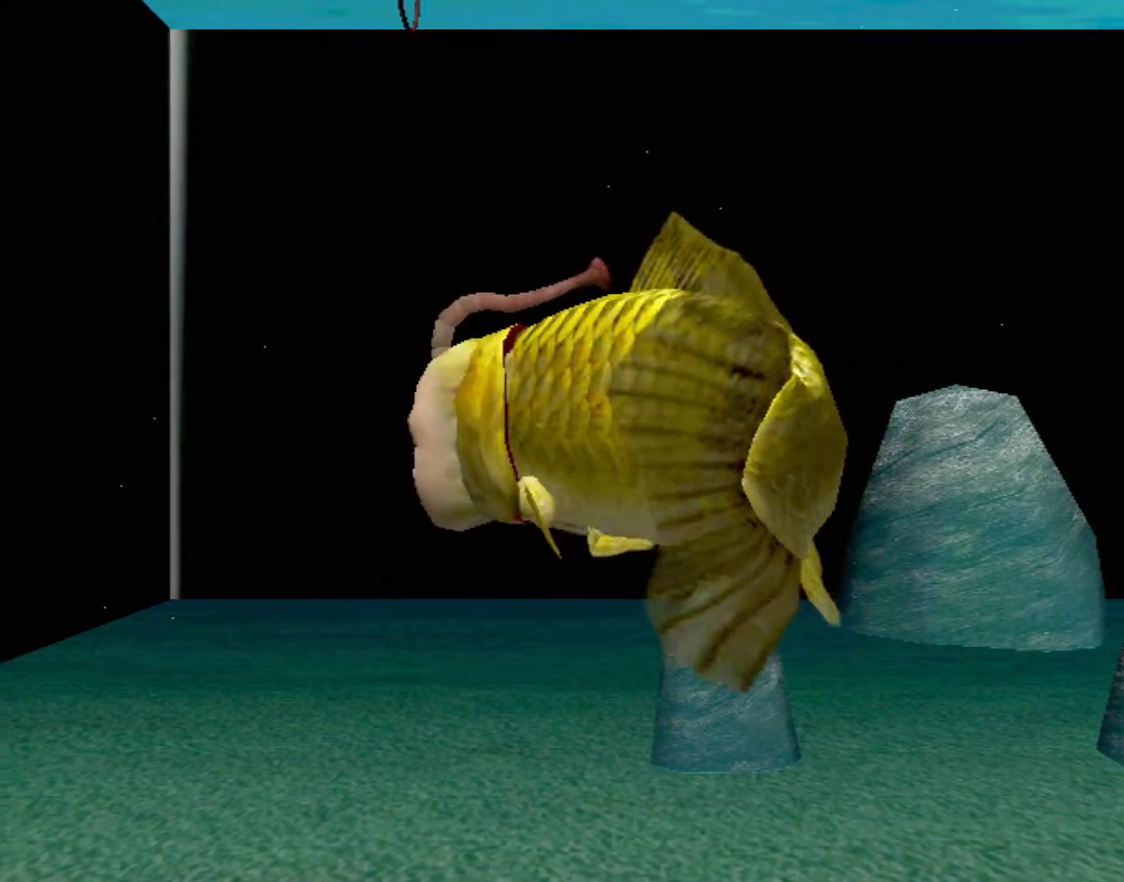
Gameplay with a controller (Xbox layout); each line is a JSON object with the inputs held at the frame after it. "events" lists button and stick changes between this image and that frame as [ms after this image, input, new state], when the widget could be followed in between. Not read: L2 L3 R2 R3 right_stick.
{"buttons": [], "left_stick": "center", "events": []}
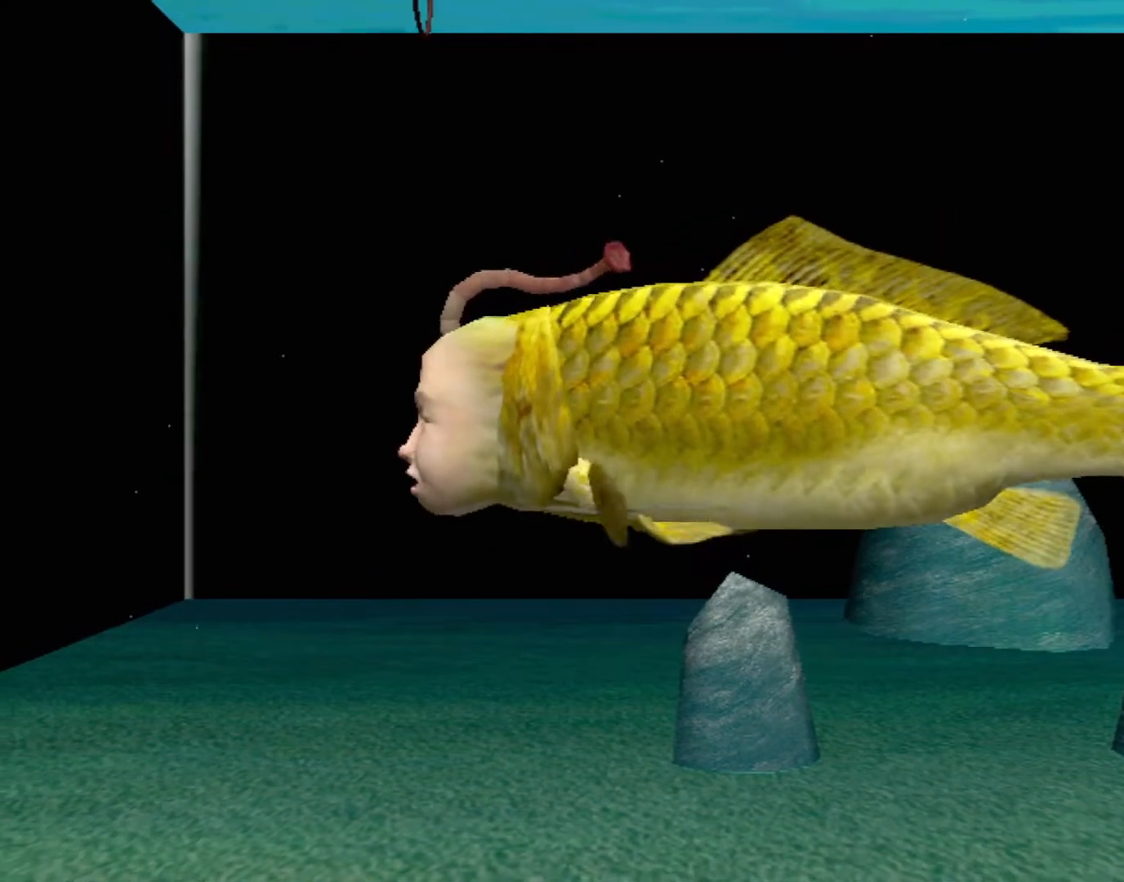
{"buttons": [], "left_stick": "center", "events": []}
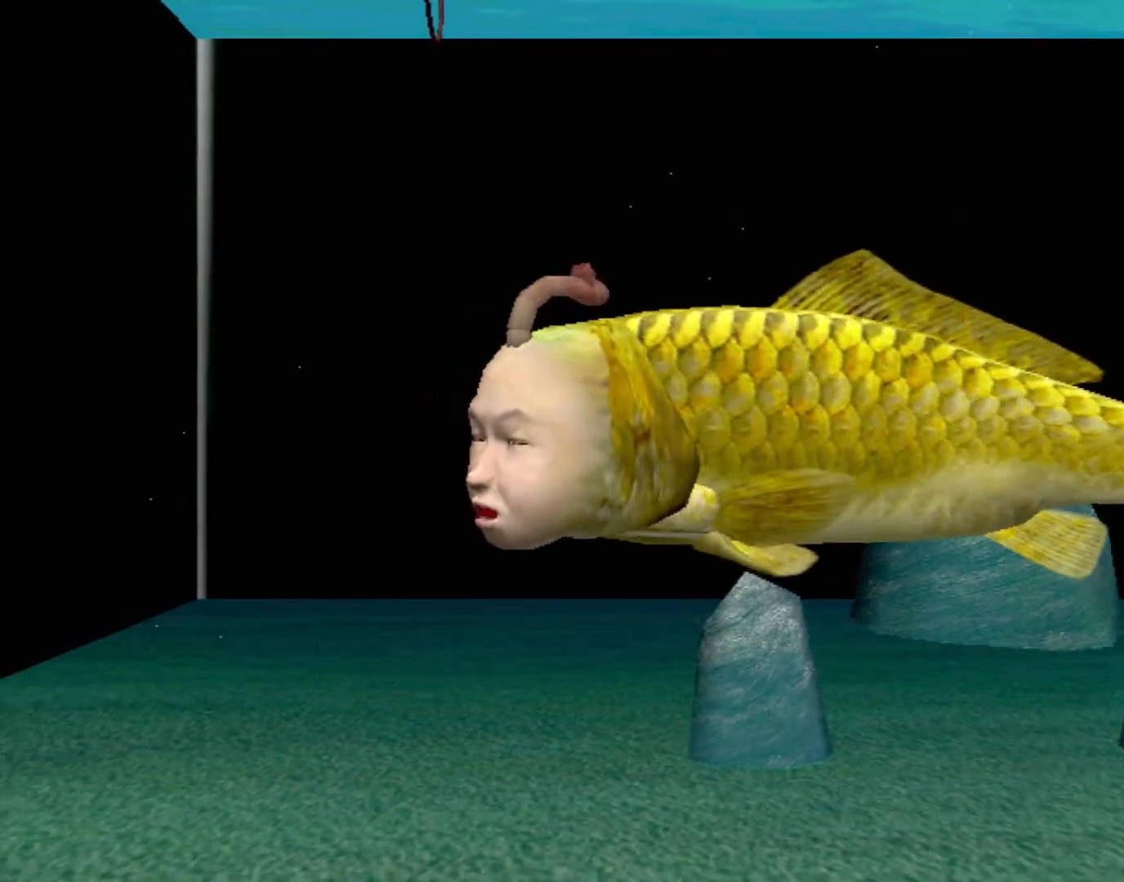
{"buttons": [], "left_stick": "center", "events": []}
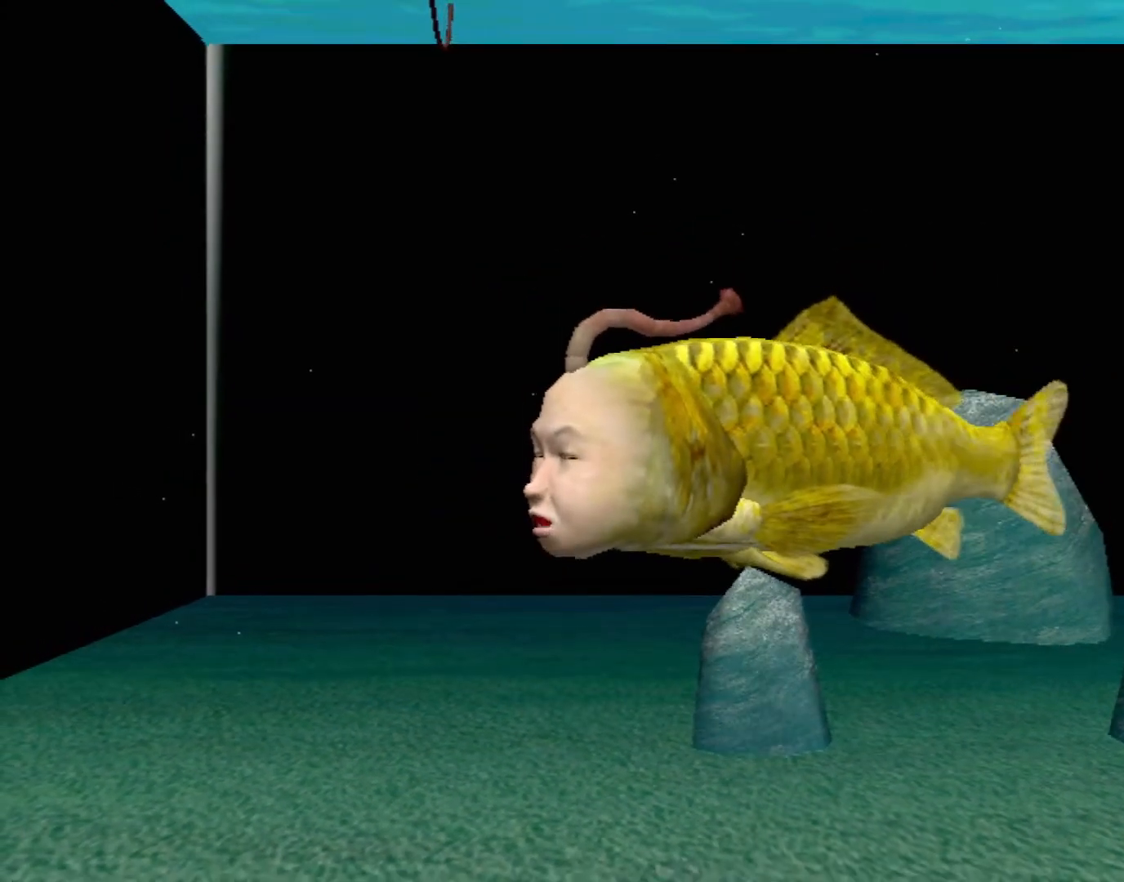
{"buttons": [], "left_stick": "center", "events": []}
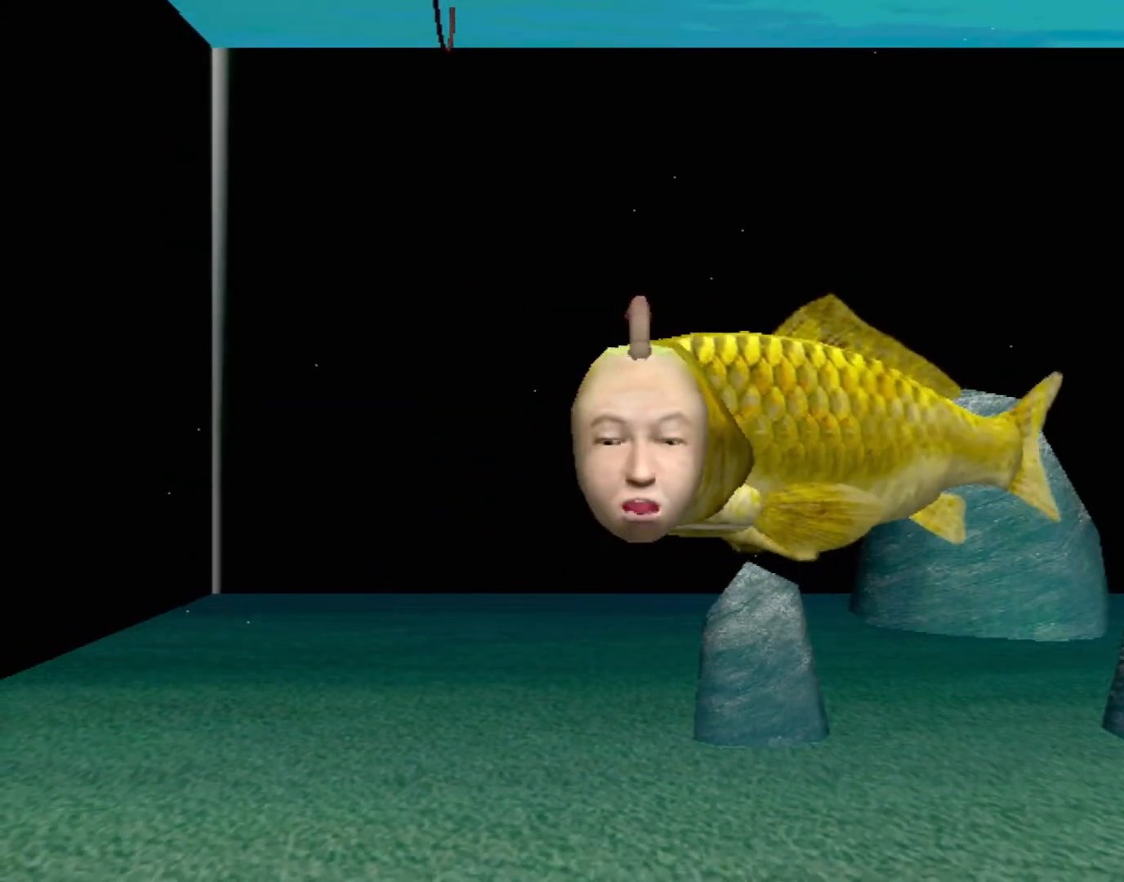
{"buttons": [], "left_stick": "center", "events": []}
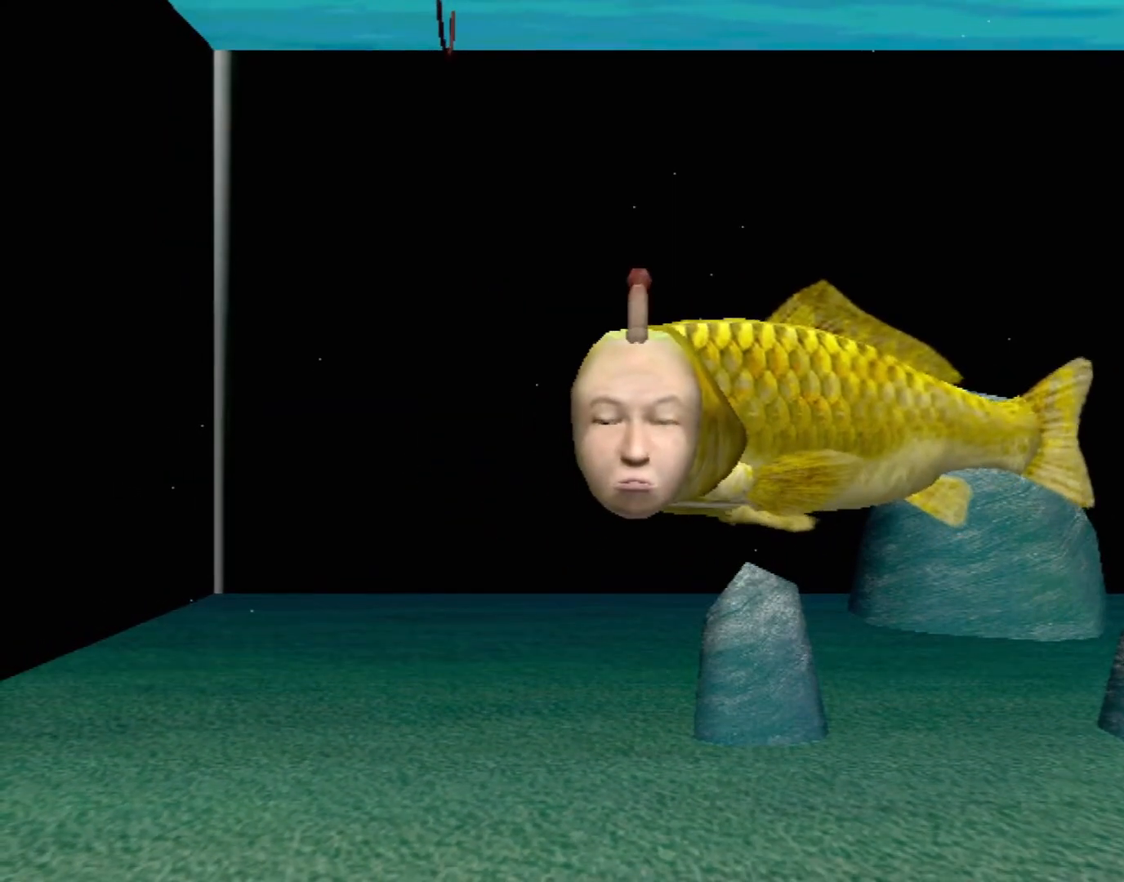
{"buttons": [], "left_stick": "center", "events": []}
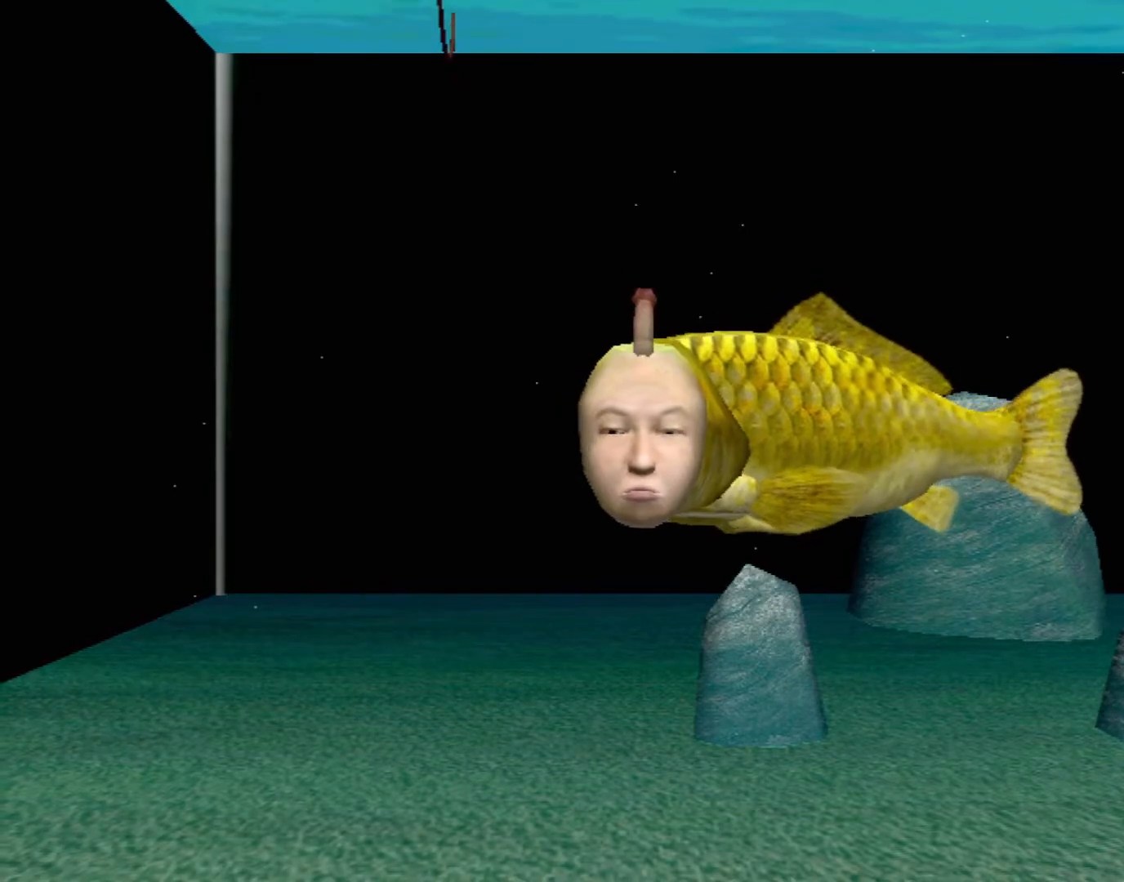
{"buttons": [], "left_stick": "center", "events": []}
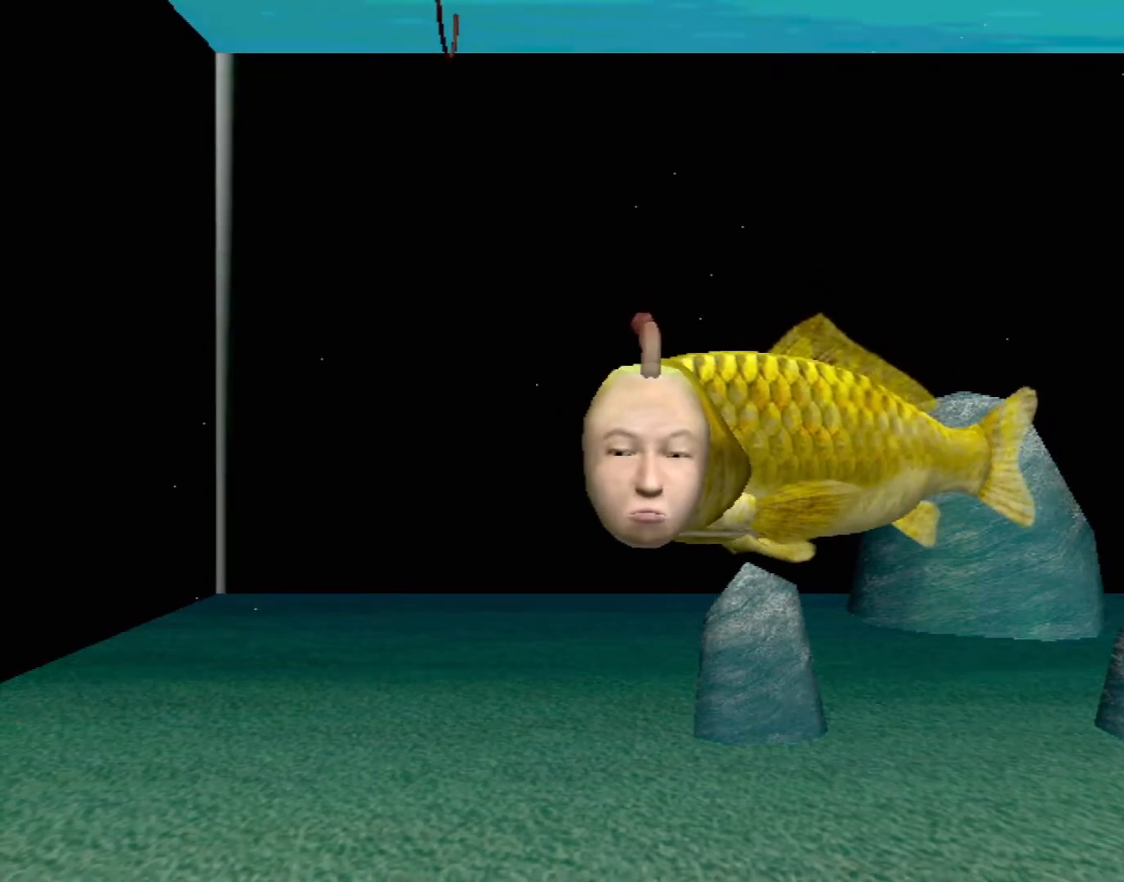
{"buttons": ["A"], "left_stick": "center", "events": [[383, "A", "down"]]}
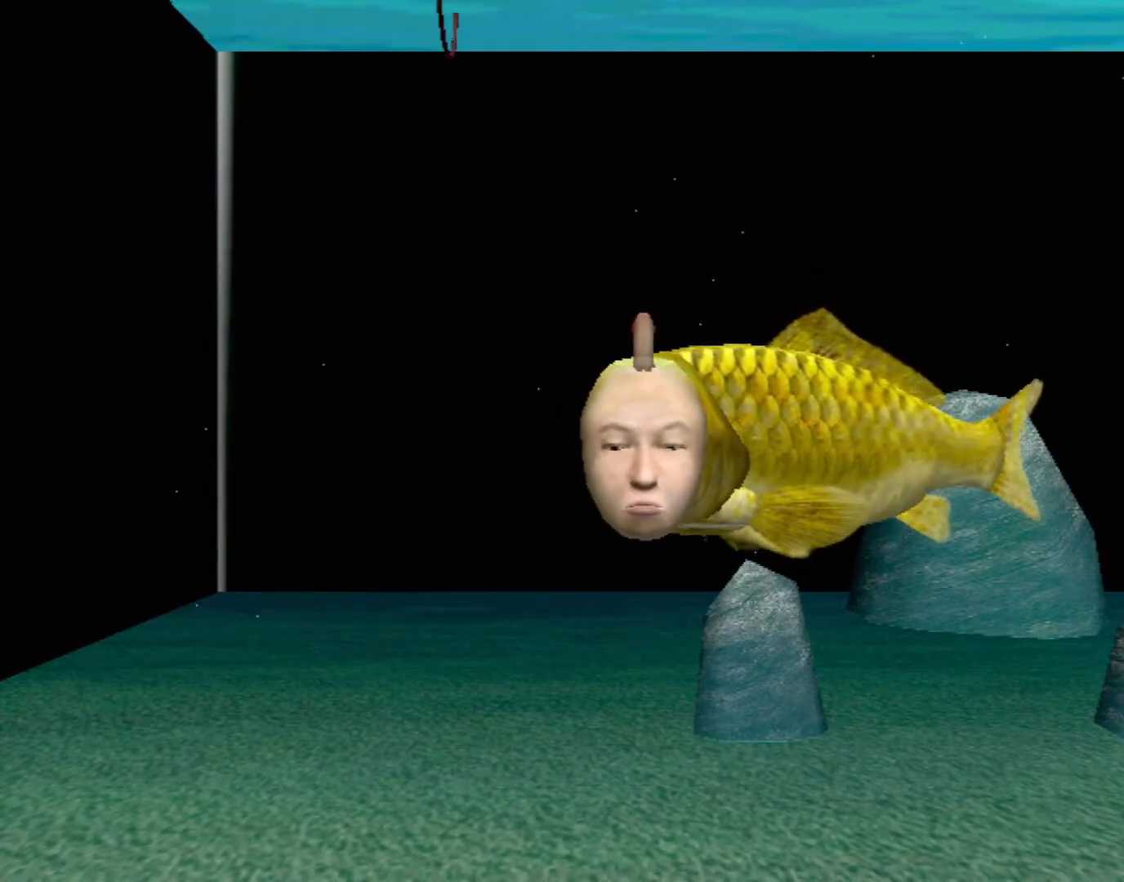
{"buttons": ["A"], "left_stick": "center", "events": []}
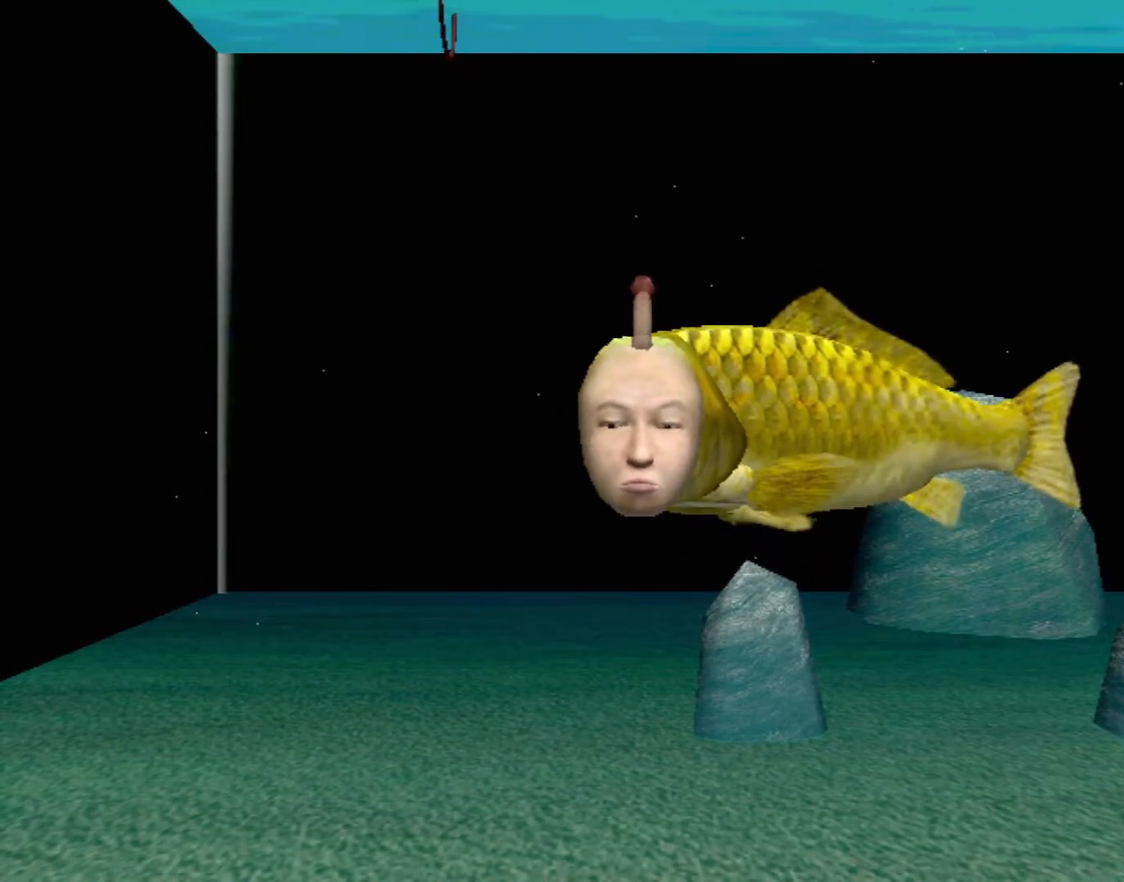
{"buttons": [], "left_stick": "center", "events": [[283, "A", "up"]]}
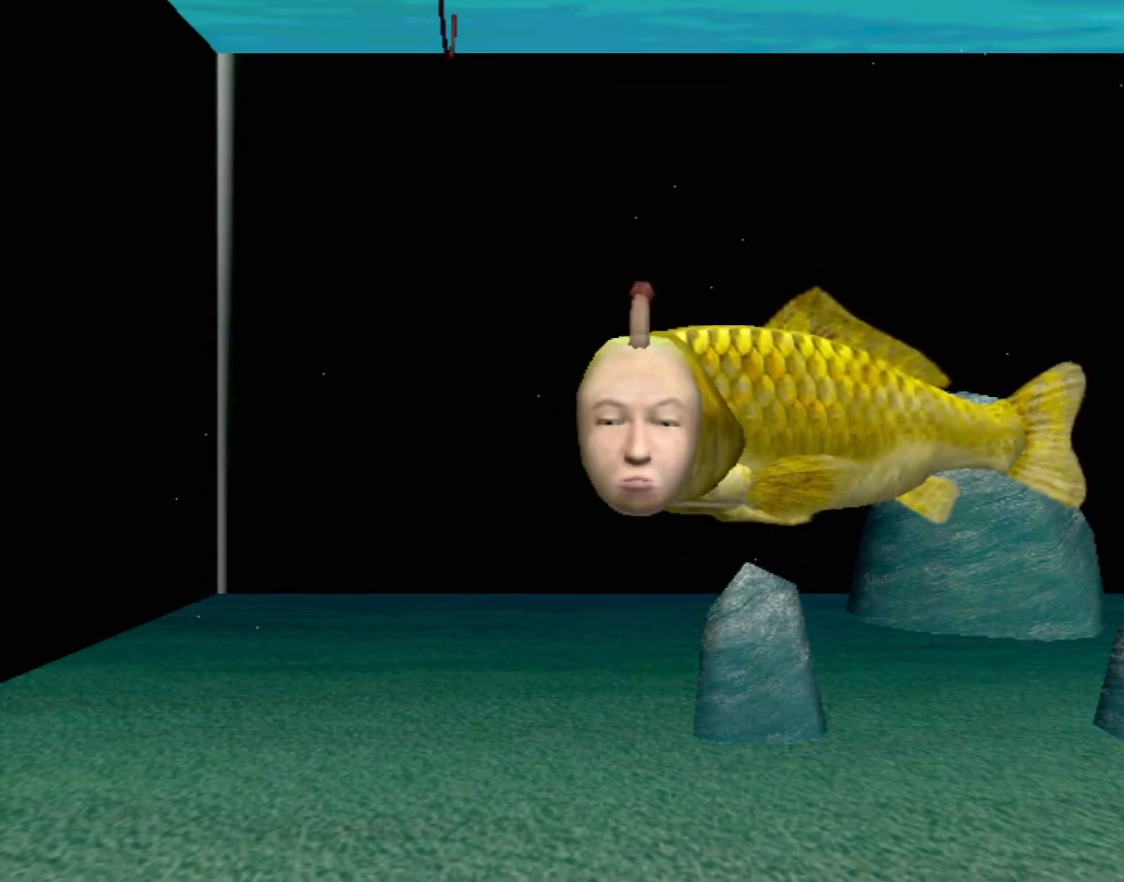
{"buttons": [], "left_stick": "center", "events": []}
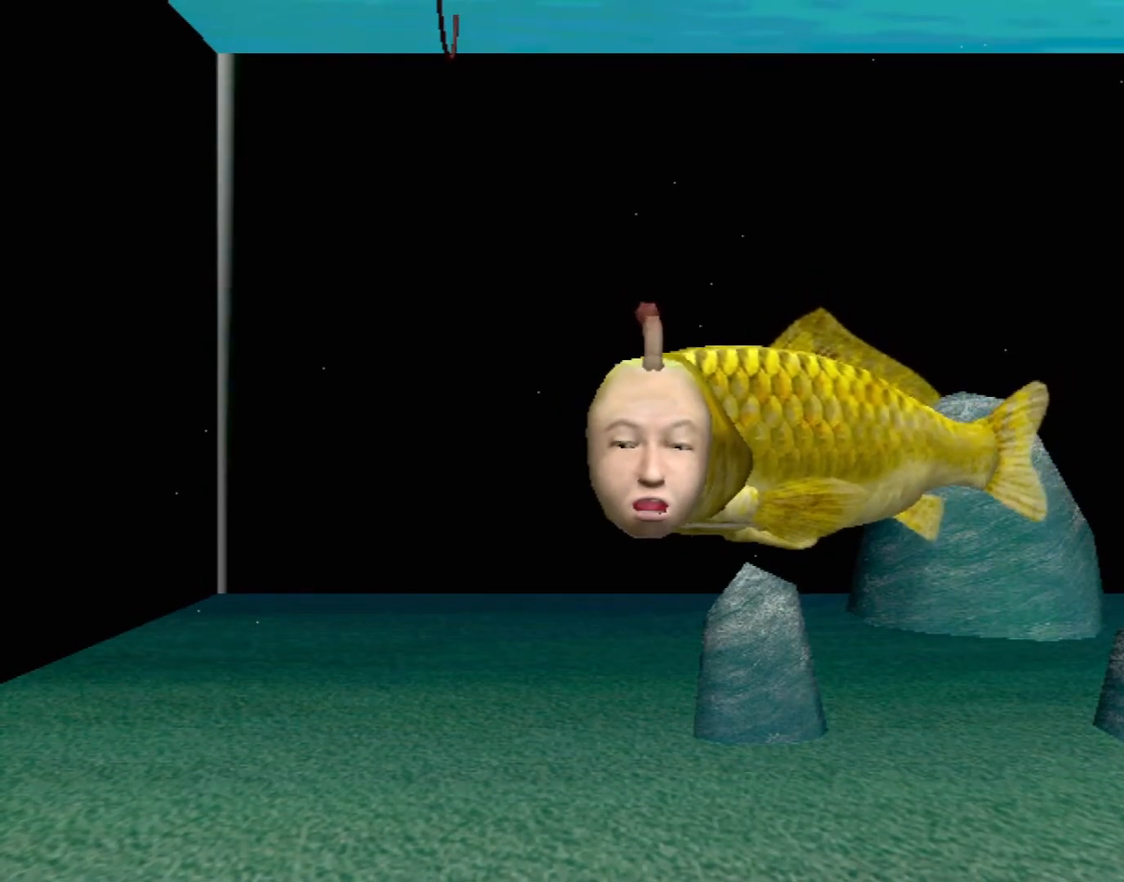
{"buttons": [], "left_stick": "center", "events": []}
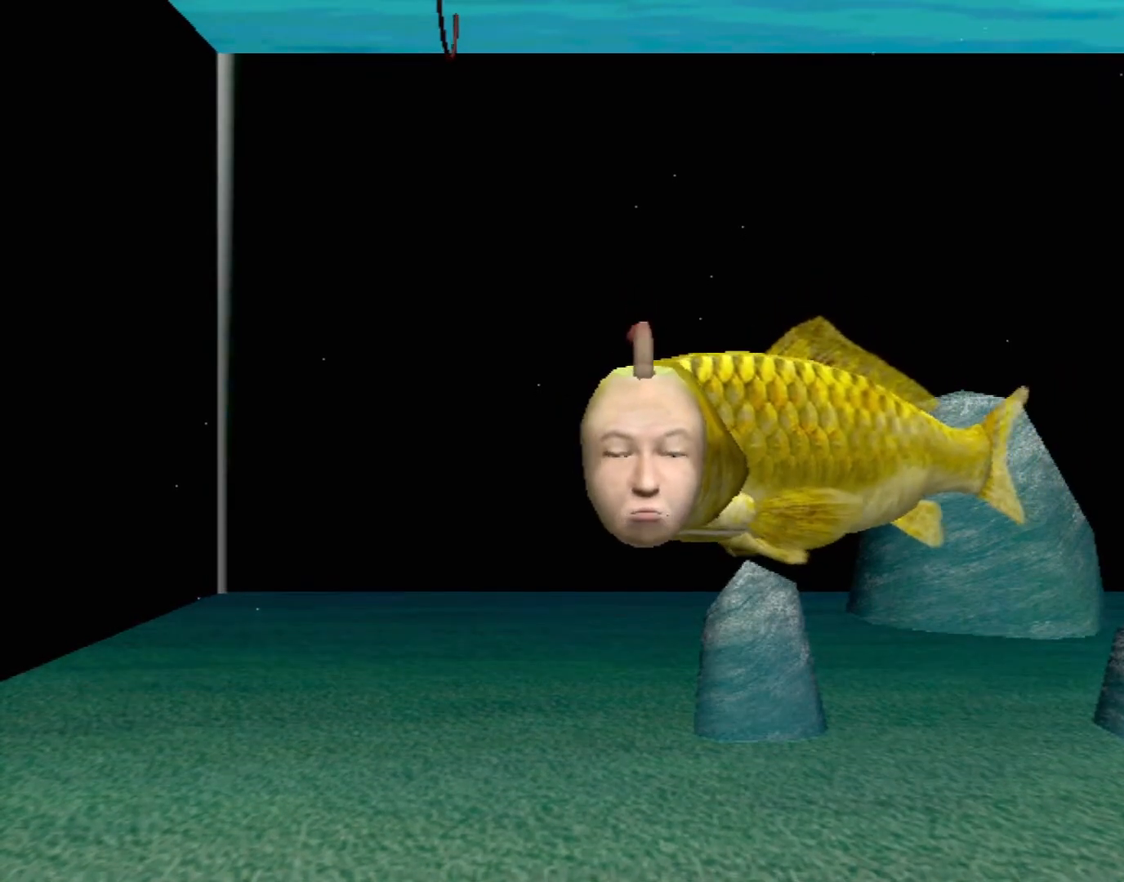
{"buttons": [], "left_stick": "center", "events": []}
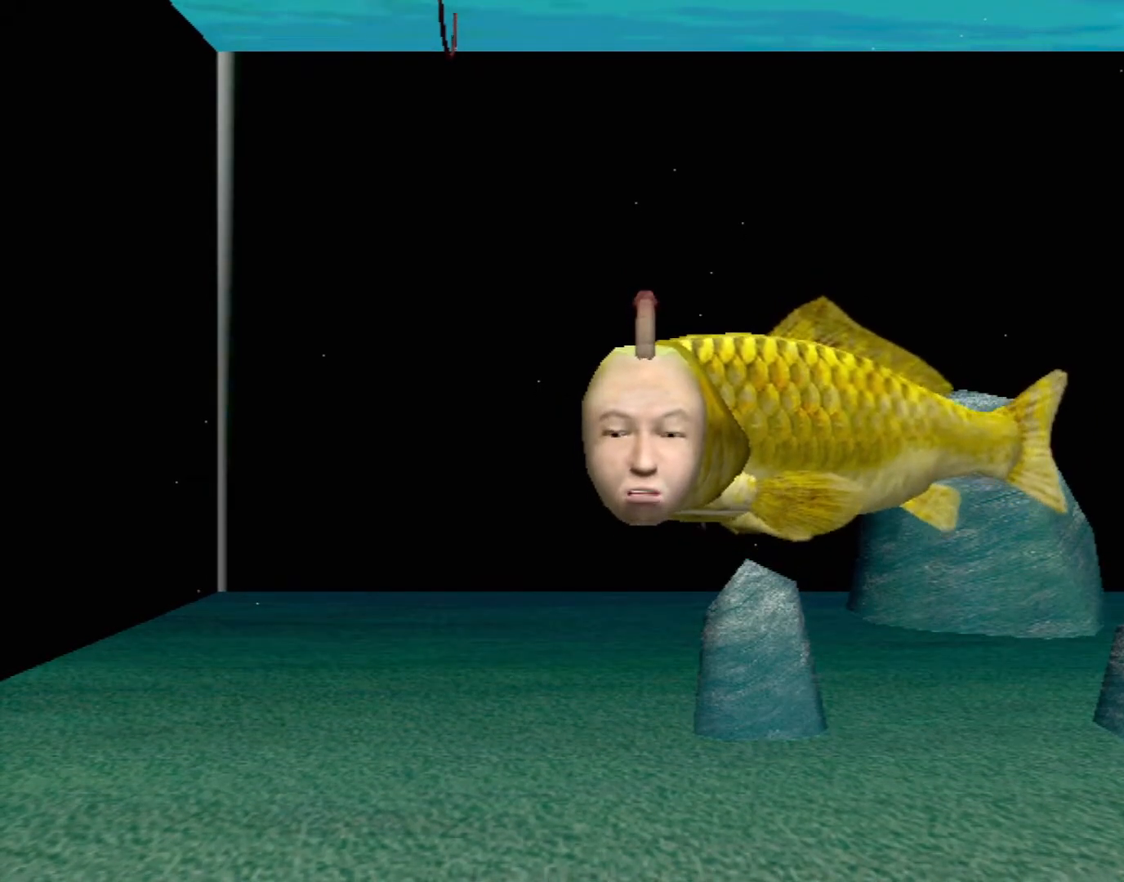
{"buttons": [], "left_stick": "center", "events": []}
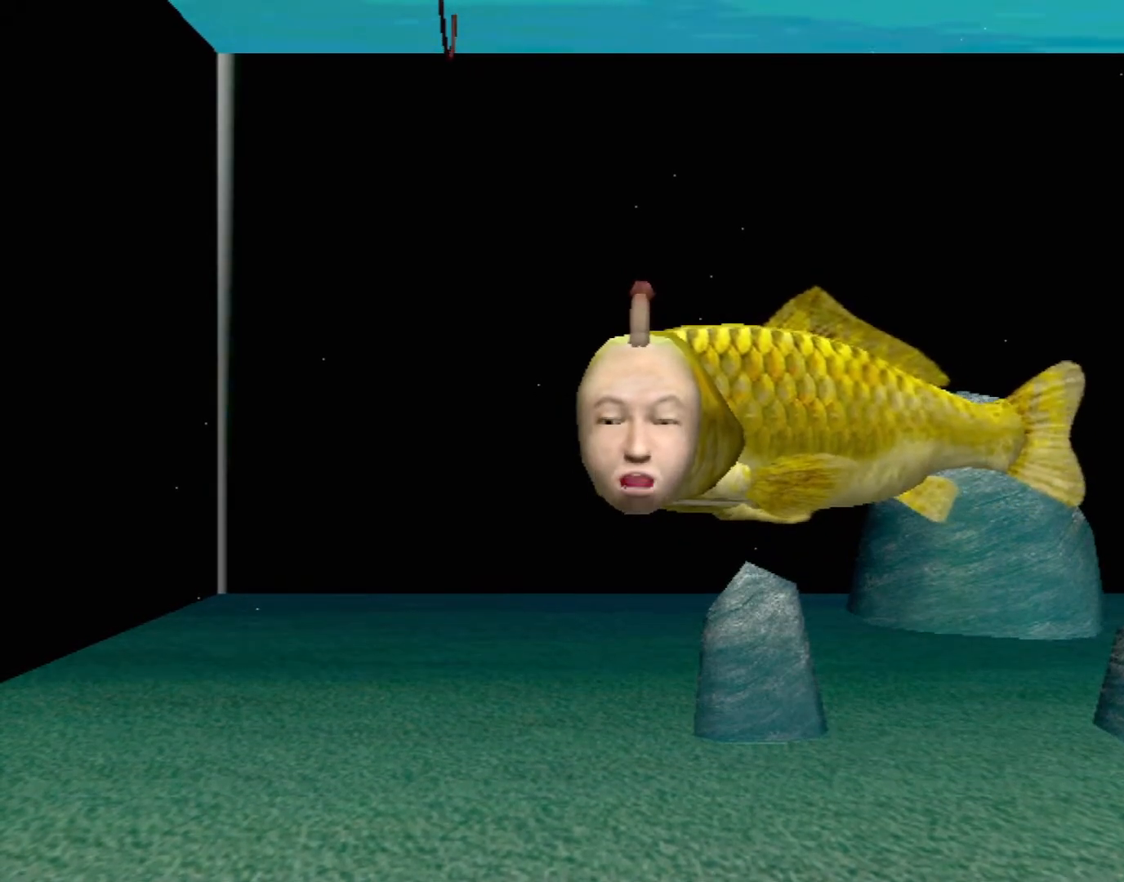
{"buttons": [], "left_stick": "center", "events": []}
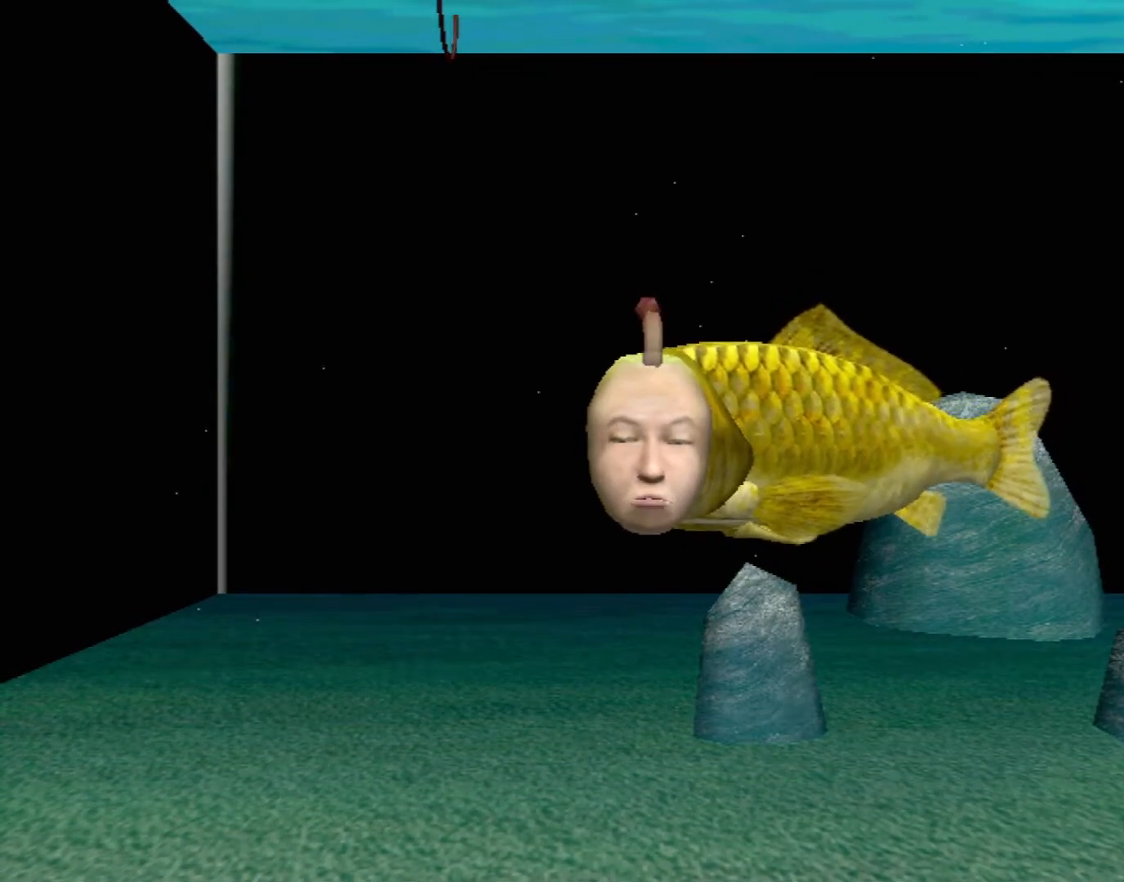
{"buttons": [], "left_stick": "center", "events": []}
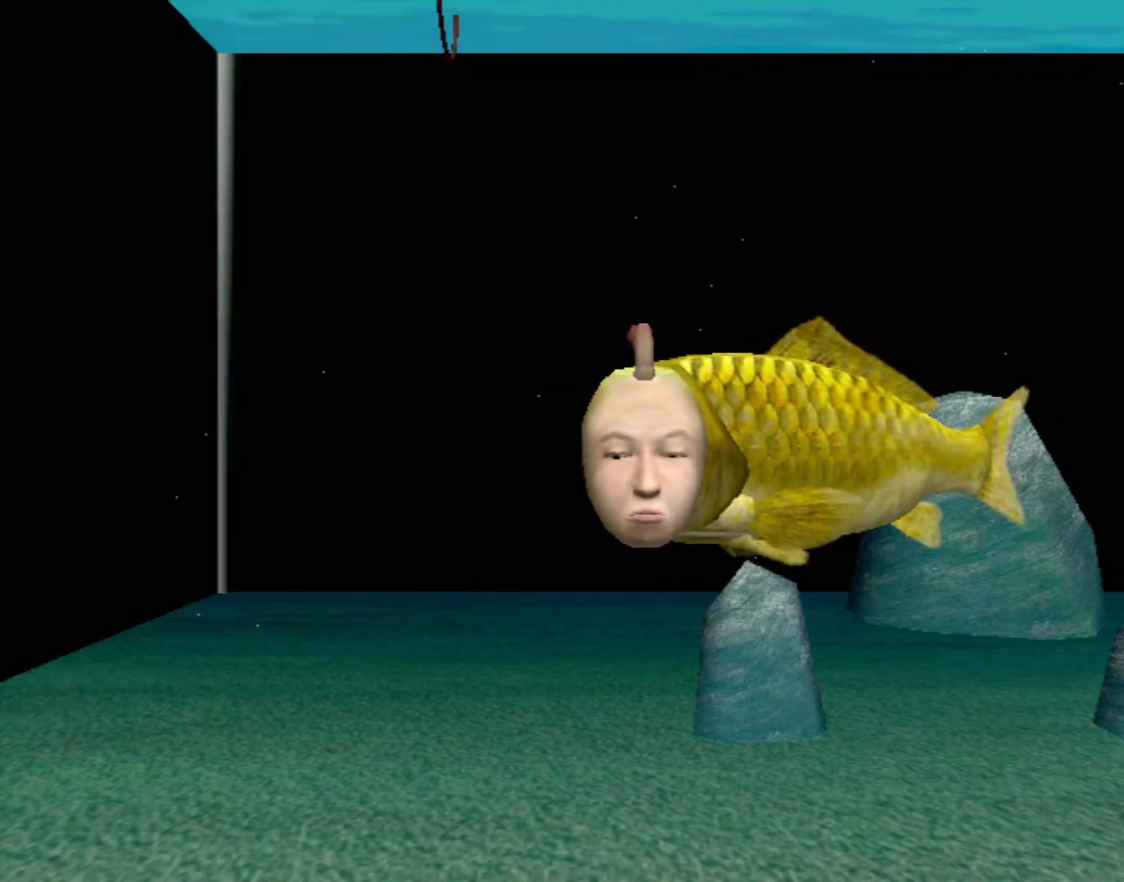
{"buttons": [], "left_stick": "center", "events": []}
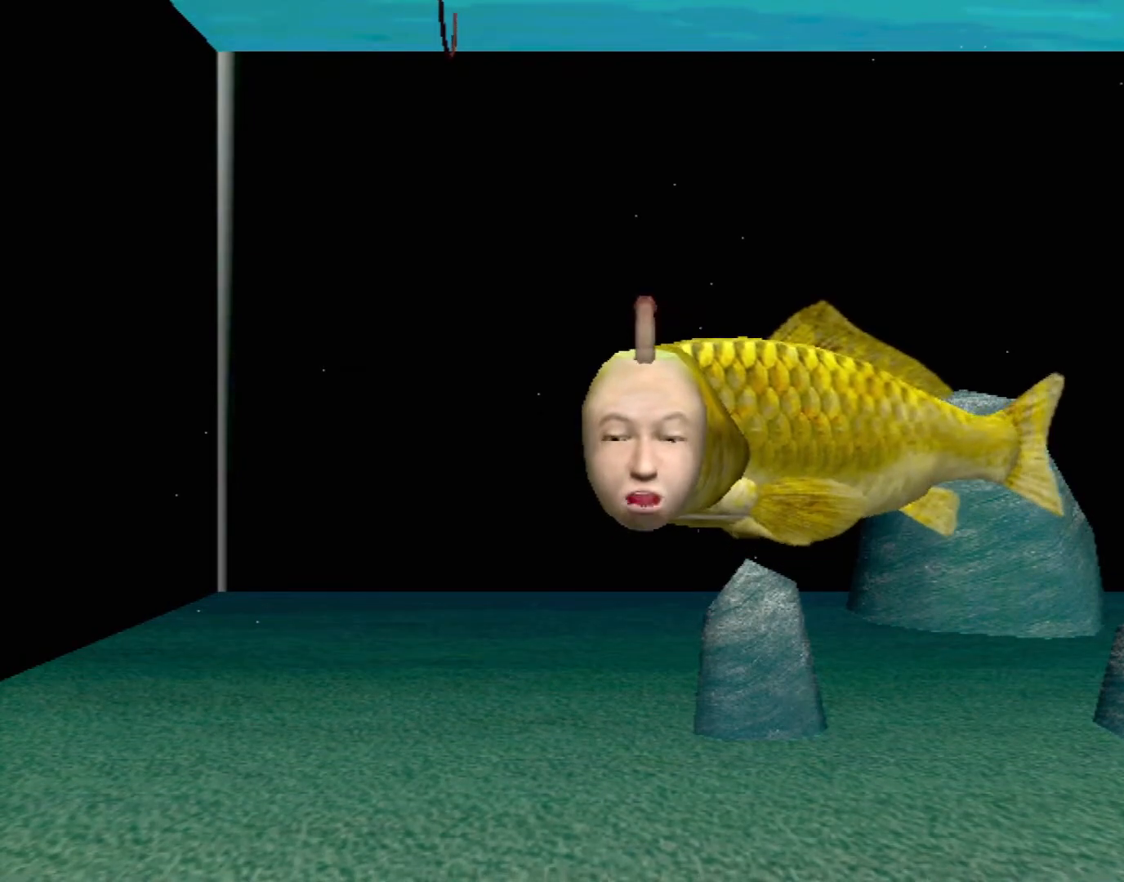
{"buttons": [], "left_stick": "center", "events": [[50, "A", "down"], [283, "A", "up"]]}
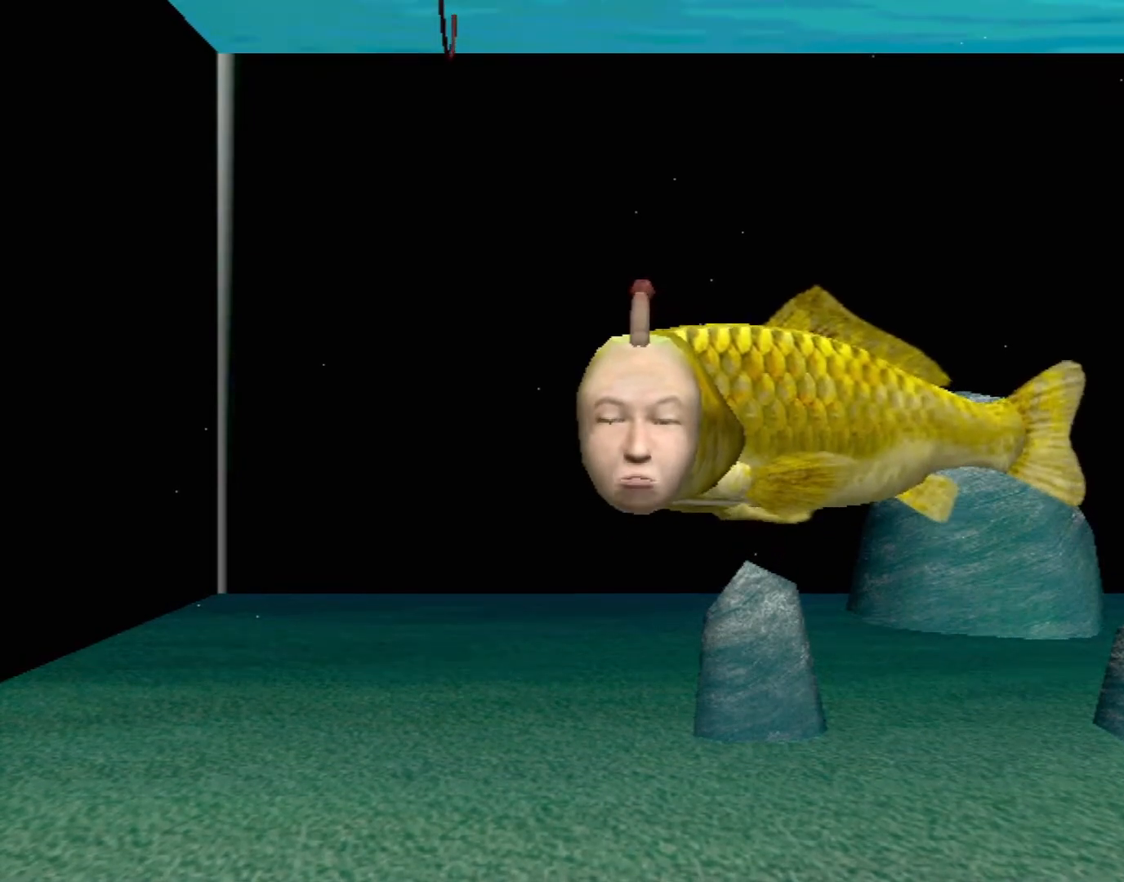
{"buttons": ["A"], "left_stick": "center", "events": [[383, "A", "down"]]}
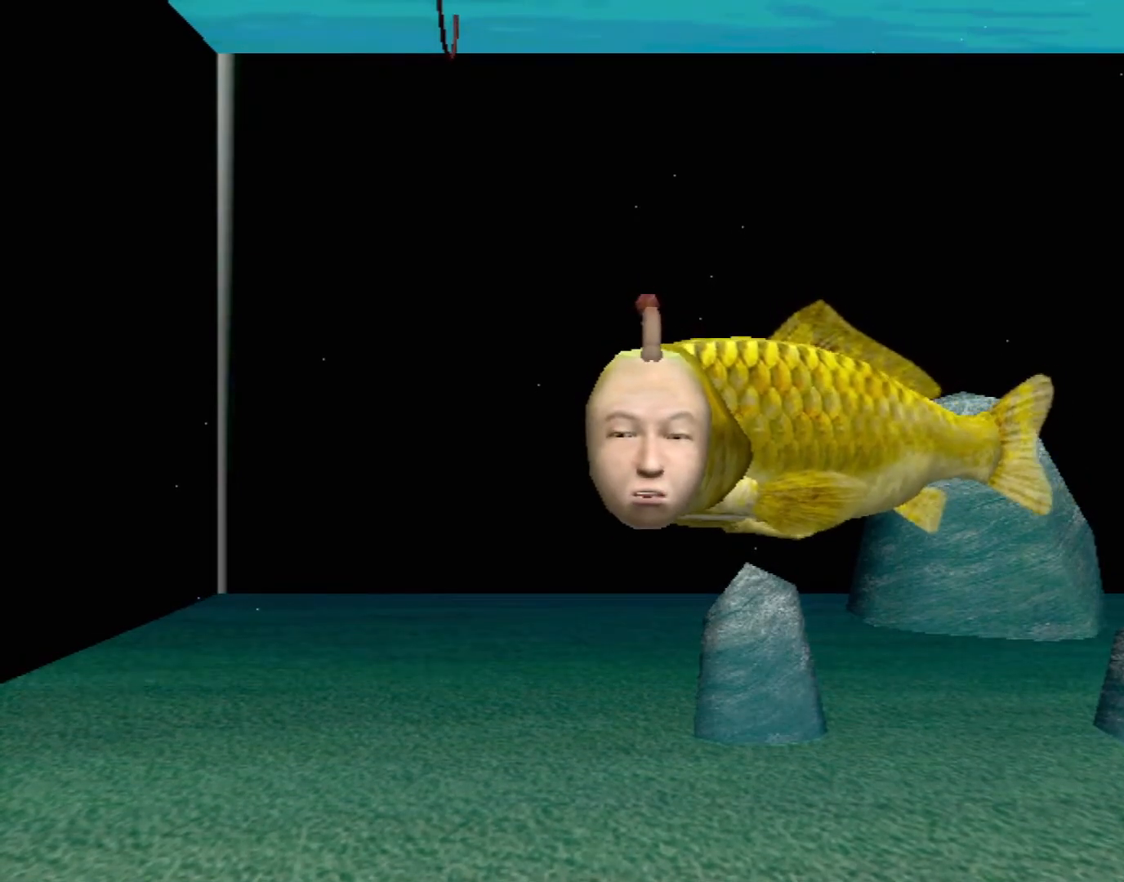
{"buttons": ["A"], "left_stick": "center", "events": []}
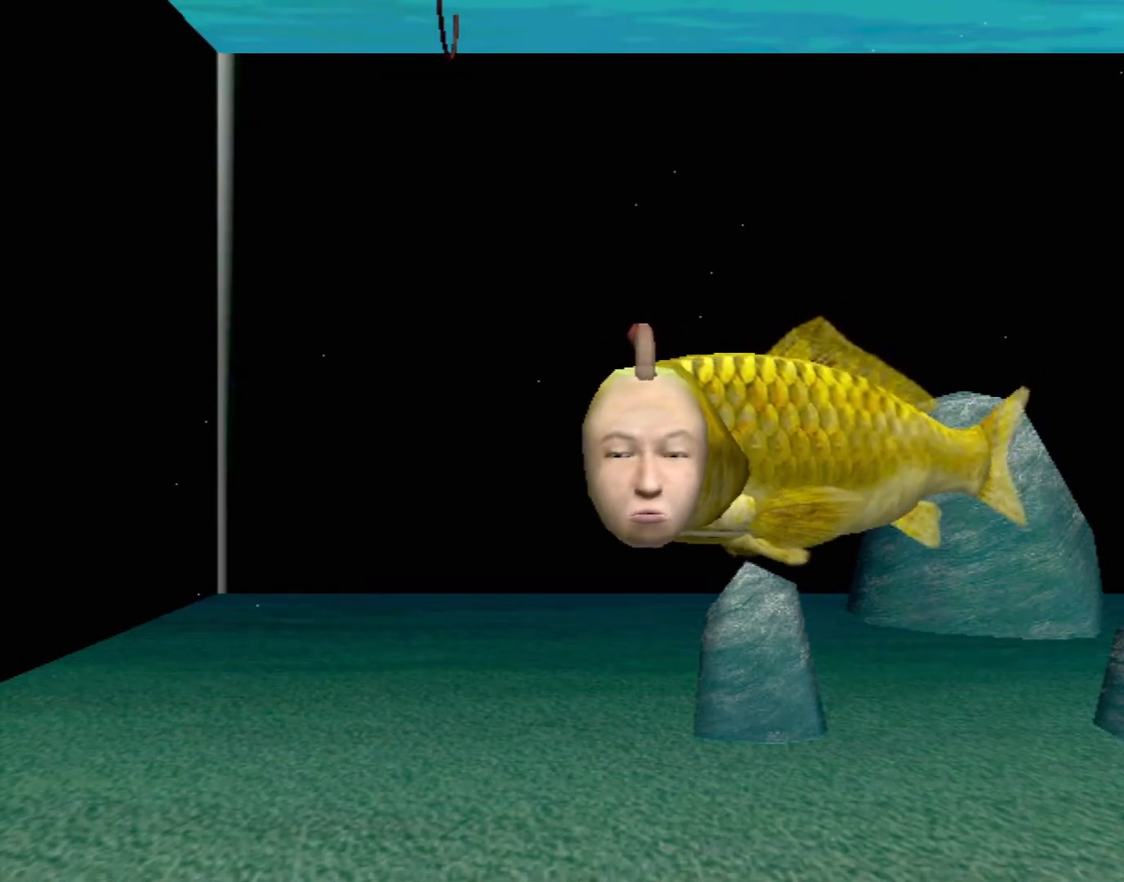
{"buttons": ["A"], "left_stick": "center", "events": []}
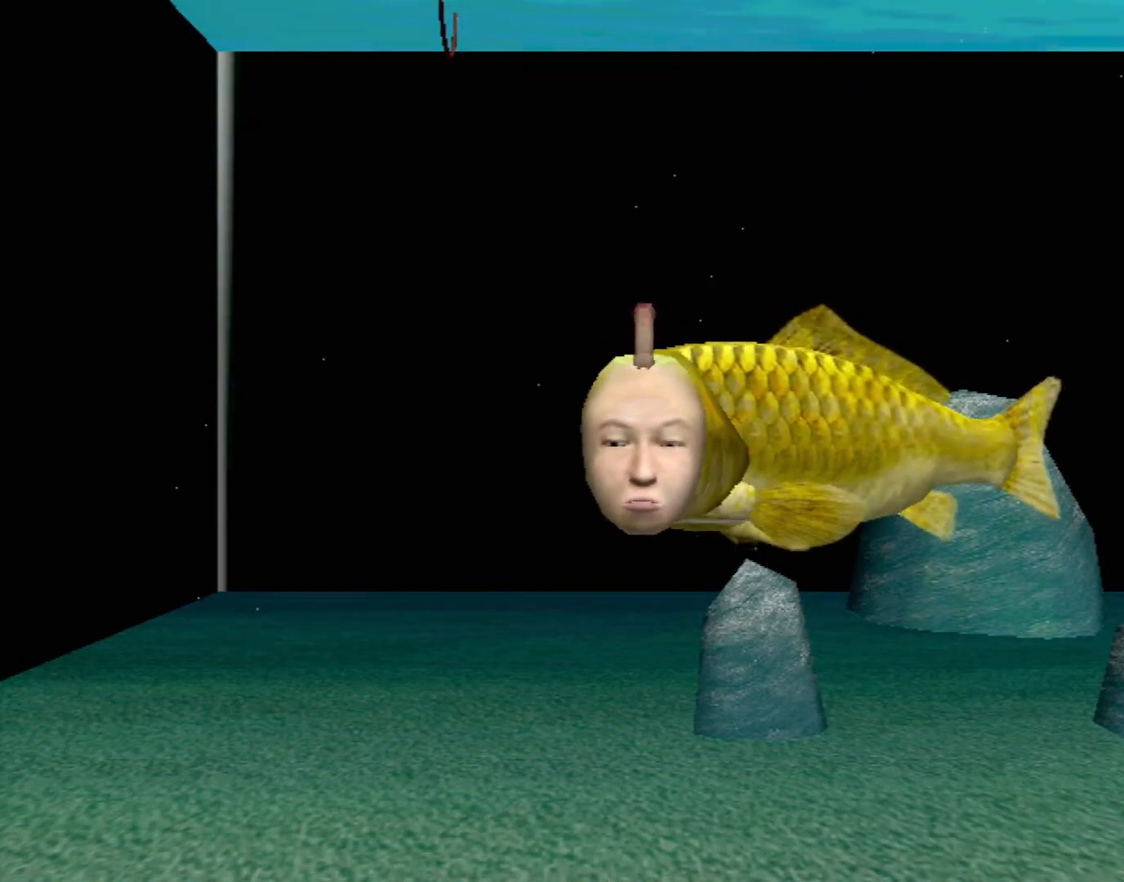
{"buttons": [], "left_stick": "center", "events": [[33, "A", "up"]]}
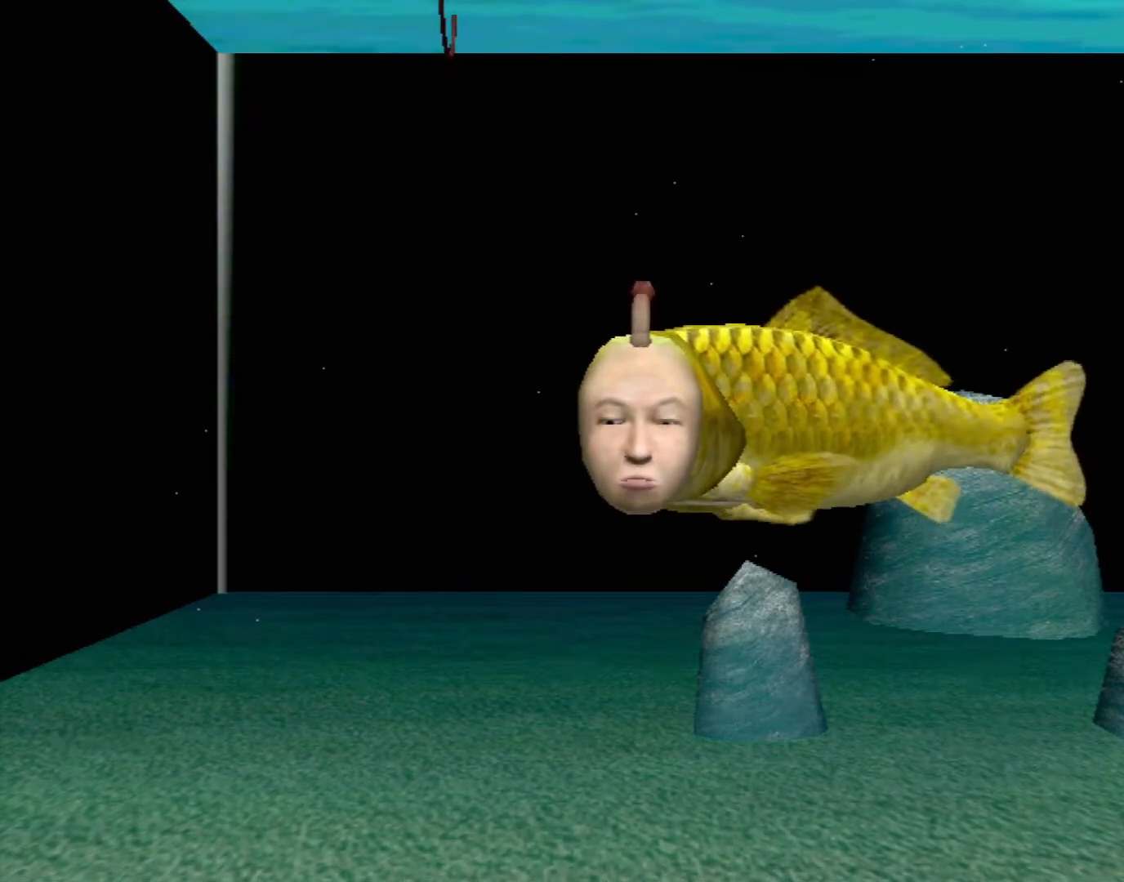
{"buttons": [], "left_stick": "center", "events": []}
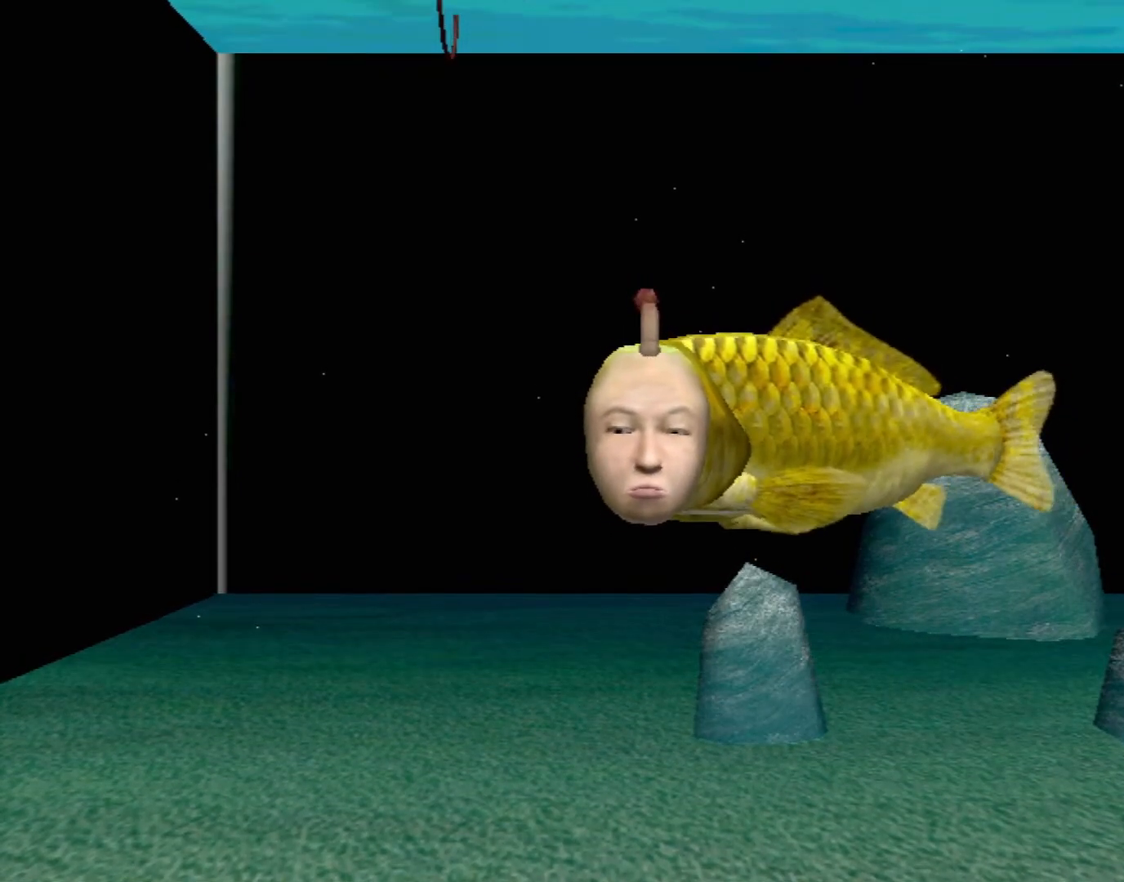
{"buttons": ["A"], "left_stick": "center", "events": [[250, "A", "down"]]}
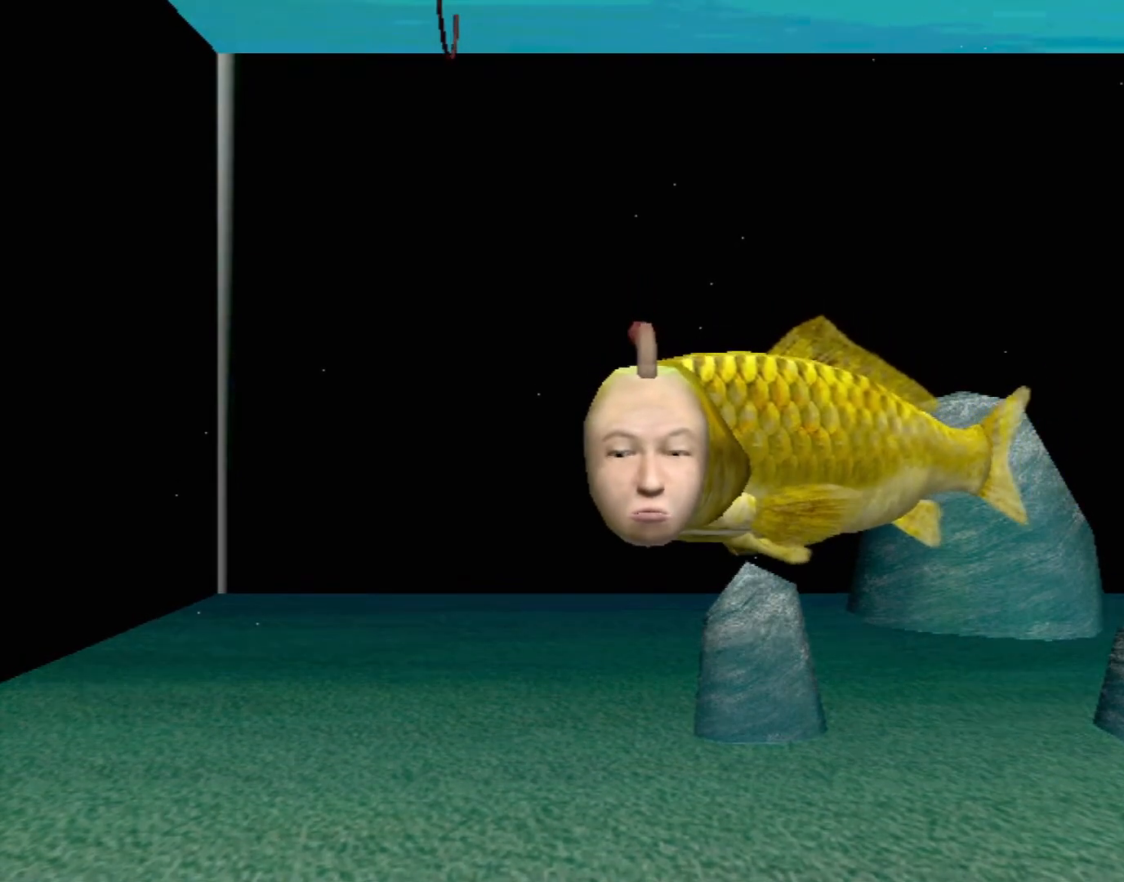
{"buttons": ["A"], "left_stick": "center", "events": []}
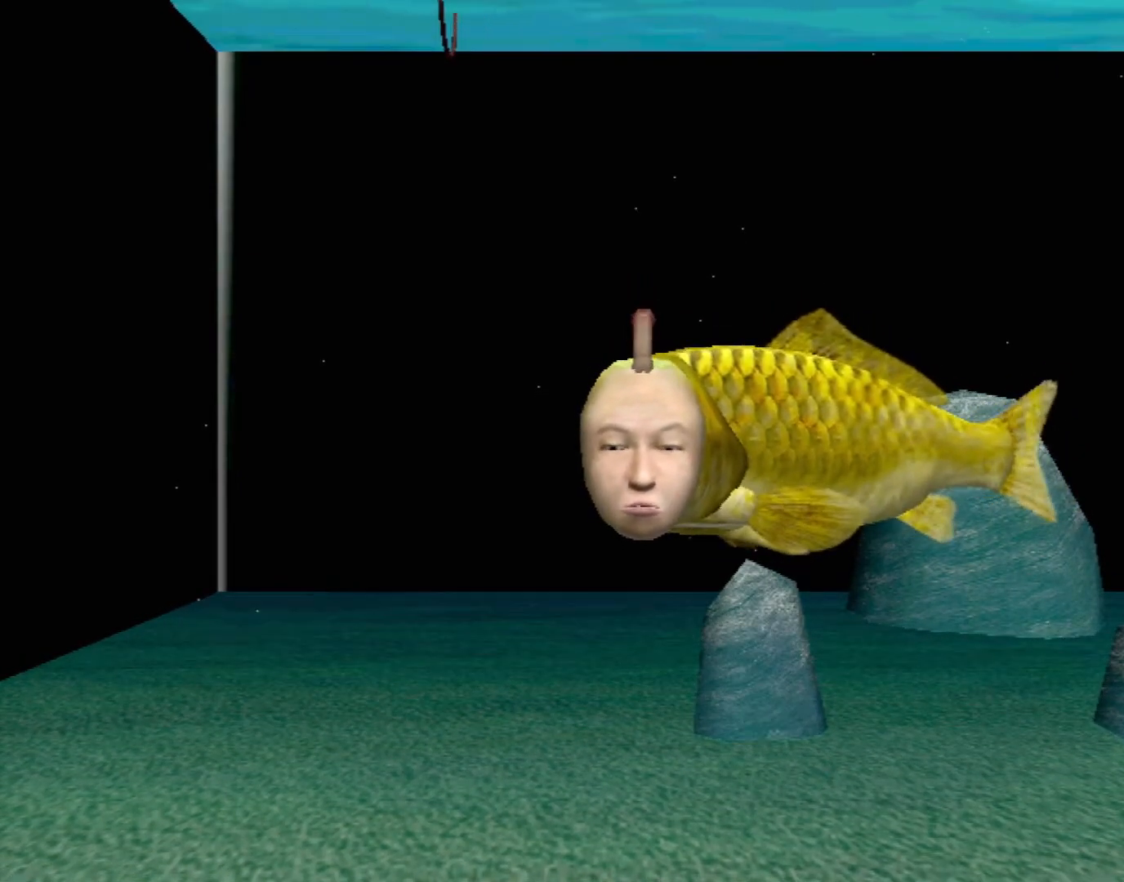
{"buttons": [], "left_stick": "center", "events": [[100, "A", "up"]]}